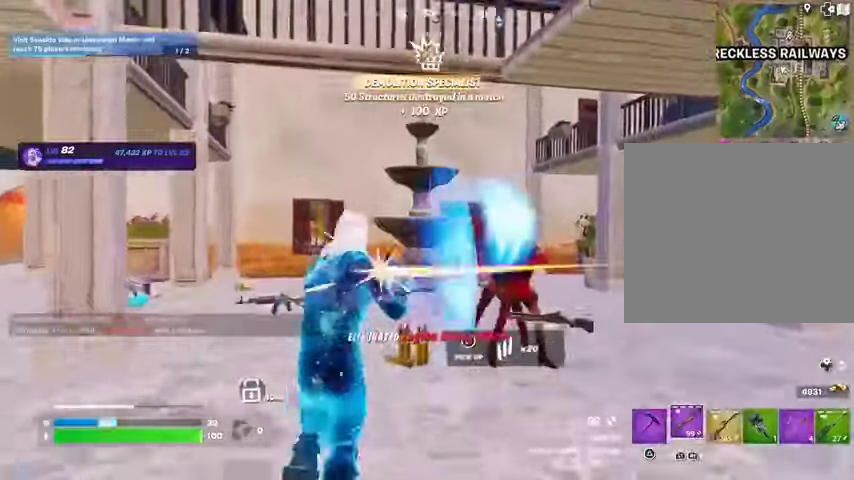
Gameplay with a controller (PlayStation layout); each line is a JSON object with the inputs held at the frame after it. "events" lists button and stick changes between this image and that frame as [ms after this image, input, new state], when the widget could be followed in between.
{"buttons": [], "left_stick": "up-right", "right_stick": "down-left"}
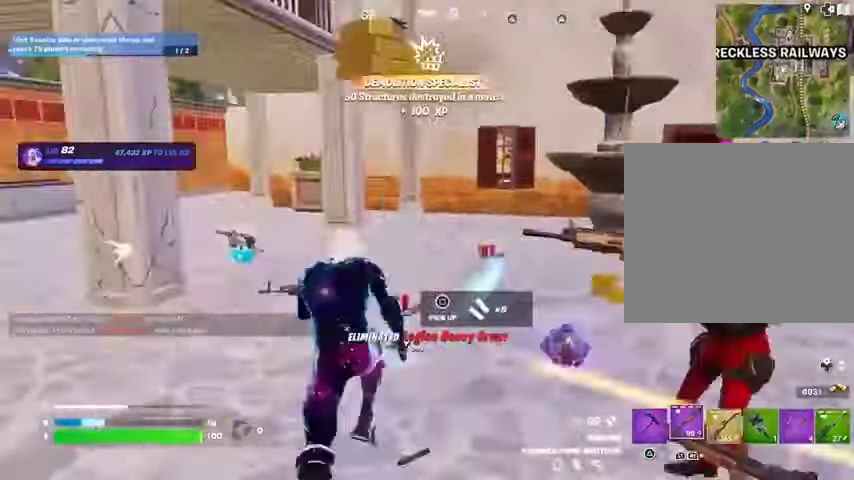
{"buttons": [], "left_stick": "down", "right_stick": "left", "events": [[33, "left_stick", "up"], [67, "right_stick", "center"], [167, "right_stick", "left"], [267, "left_stick", "right"], [433, "left_stick", "down"]]}
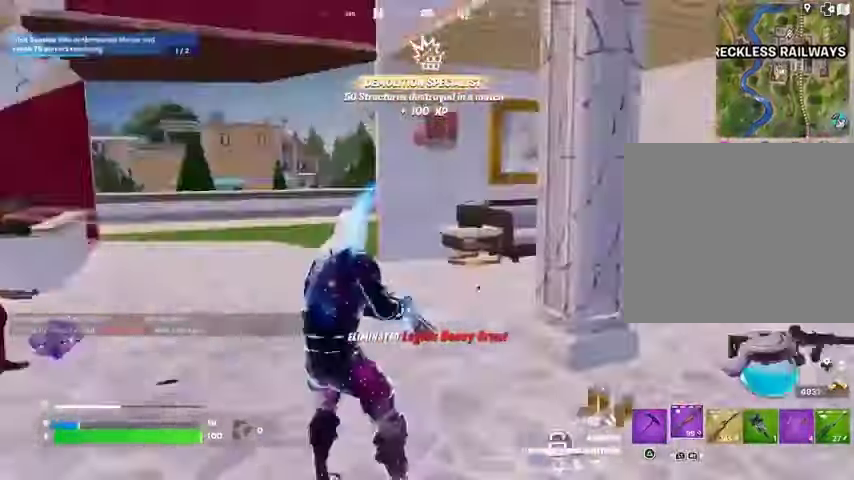
{"buttons": [], "left_stick": "down-left", "right_stick": "center", "events": [[67, "left_stick", "left"], [167, "right_stick", "center"], [233, "left_stick", "down-left"], [333, "right_stick", "left"], [467, "right_stick", "center"]]}
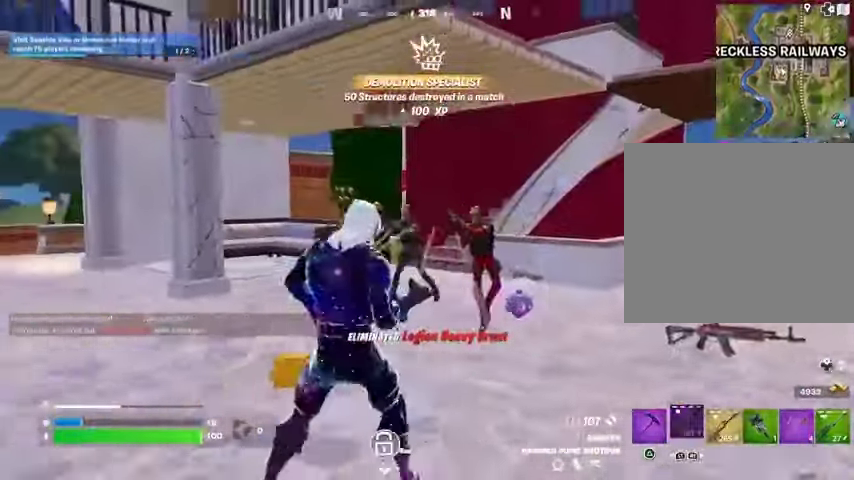
{"buttons": [], "left_stick": "up-left", "right_stick": "center", "events": [[67, "left_stick", "down"], [267, "right_stick", "left"], [300, "left_stick", "center"], [367, "left_stick", "up-left"], [367, "right_stick", "center"]]}
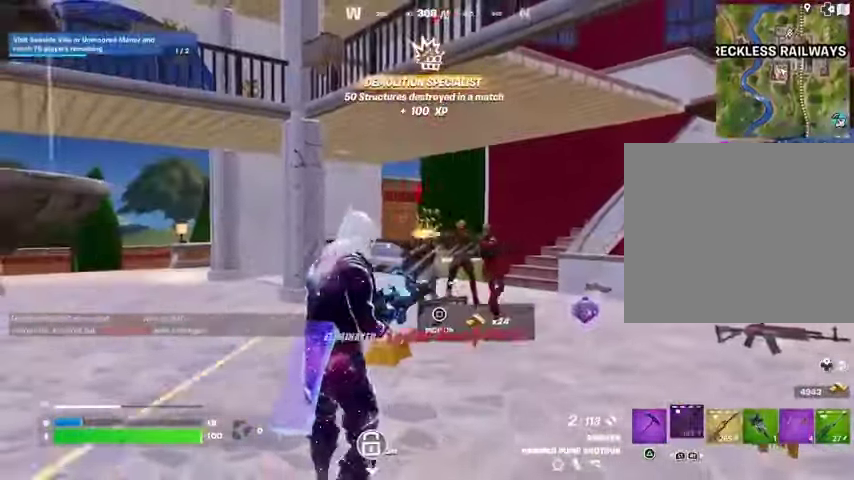
{"buttons": [], "left_stick": "up-right", "right_stick": "right", "events": [[167, "right_stick", "left"], [233, "R2", "down"], [267, "right_stick", "center"], [300, "left_stick", "up-right"], [333, "R2", "up"], [500, "right_stick", "right"]]}
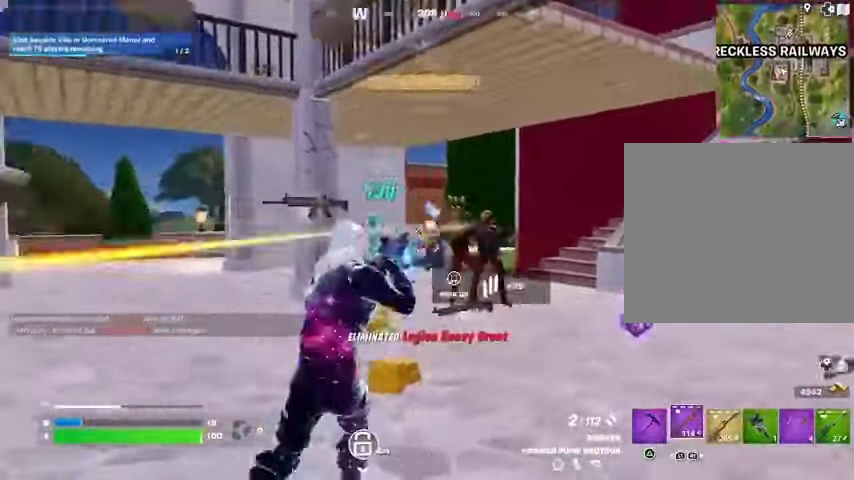
{"buttons": [], "left_stick": "up-right", "right_stick": "left", "events": [[267, "right_stick", "center"], [400, "right_stick", "left"]]}
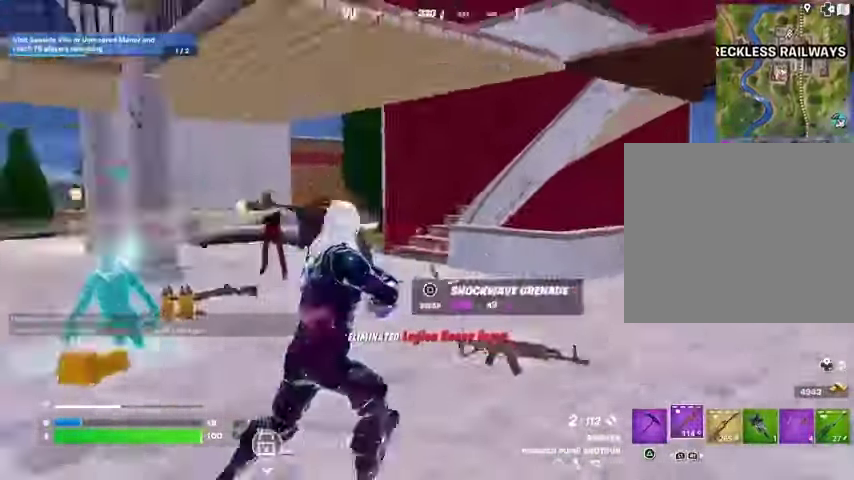
{"buttons": ["L2"], "left_stick": "up-right", "right_stick": "center", "events": [[167, "right_stick", "center"], [367, "L2", "down"], [367, "right_stick", "left"], [467, "right_stick", "center"]]}
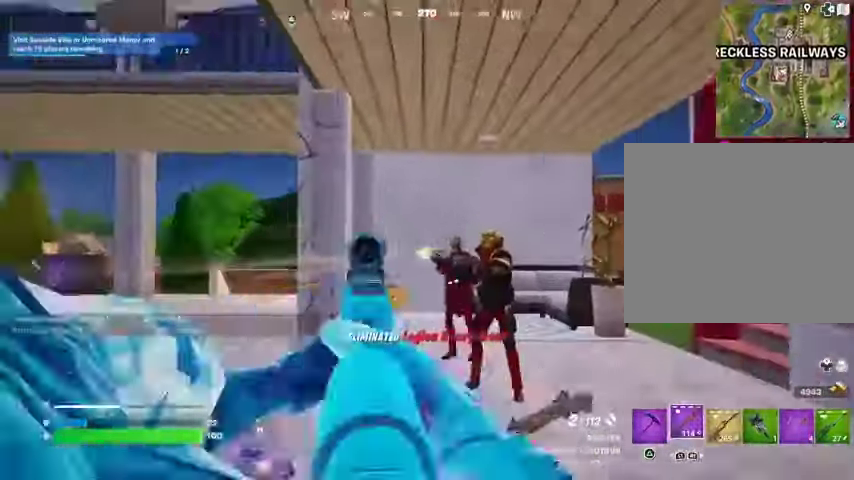
{"buttons": [], "left_stick": "up", "right_stick": "down-left"}
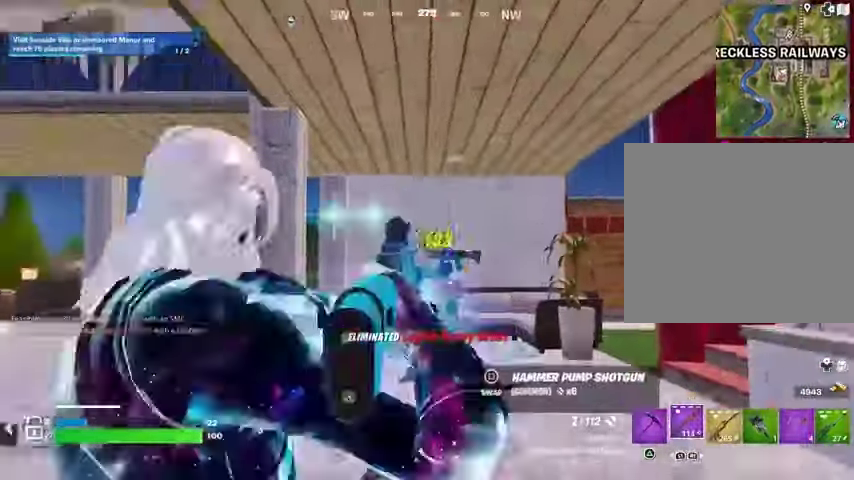
{"buttons": [], "left_stick": "up-left", "right_stick": "right", "events": [[233, "left_stick", "up-left"], [333, "right_stick", "center"], [500, "right_stick", "right"]]}
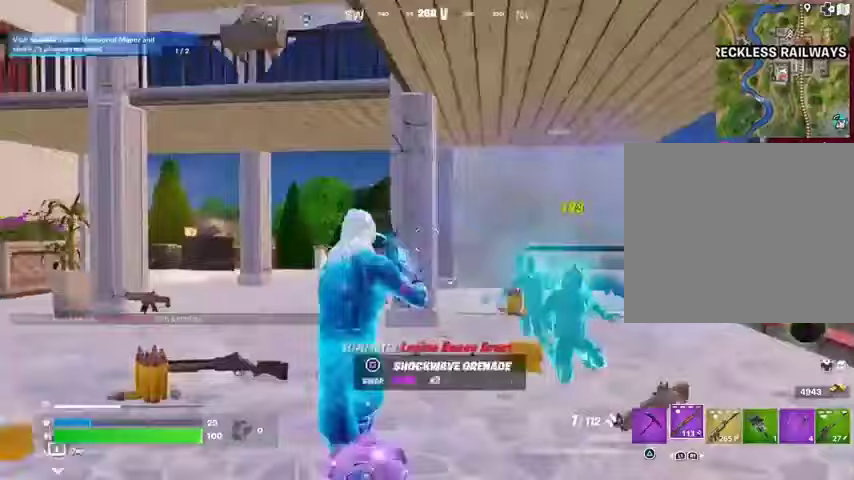
{"buttons": [], "left_stick": "right", "right_stick": "left", "events": [[167, "right_stick", "center"], [300, "left_stick", "up"], [500, "left_stick", "right"], [500, "right_stick", "left"]]}
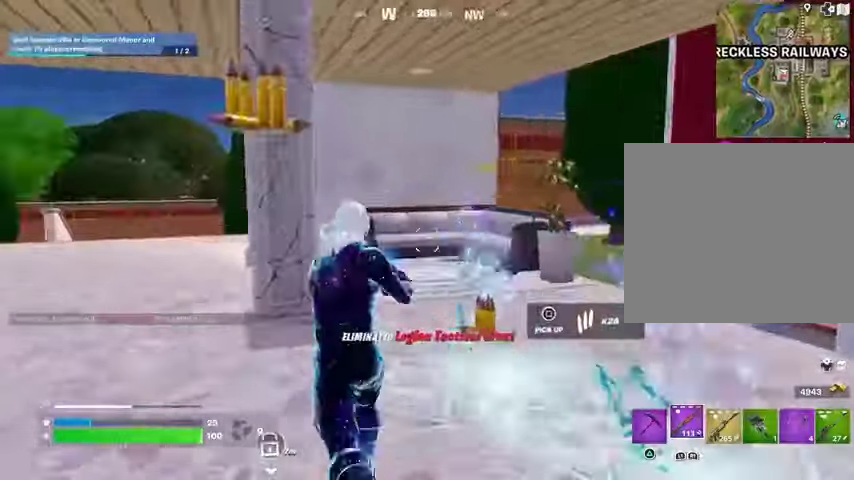
{"buttons": [], "left_stick": "down", "right_stick": "center", "events": [[133, "left_stick", "down-right"], [467, "left_stick", "down"], [500, "right_stick", "center"]]}
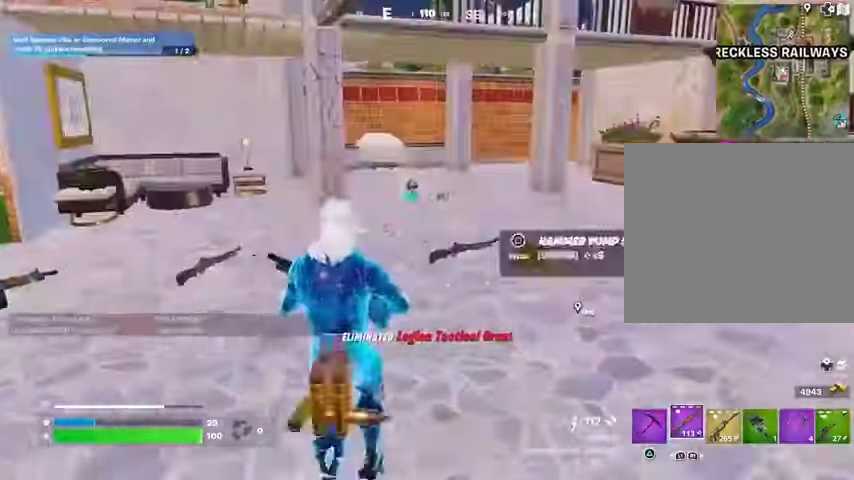
{"buttons": ["L3"], "left_stick": "up-left", "right_stick": "center", "events": [[67, "left_stick", "left"], [133, "TRIANGLE", "down"], [200, "TRIANGLE", "up"], [500, "L3", "down"], [500, "left_stick", "up-left"]]}
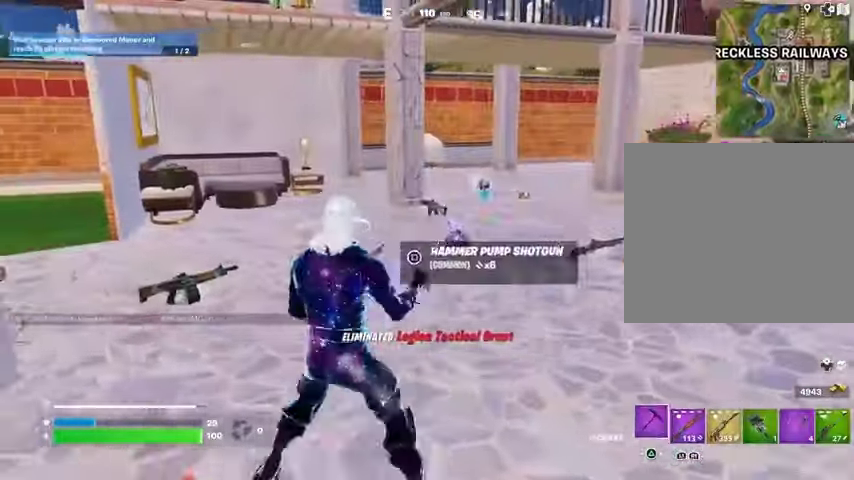
{"buttons": [], "left_stick": "up-right", "right_stick": "center", "events": [[133, "L3", "up"], [233, "left_stick", "up"], [333, "left_stick", "up-right"]]}
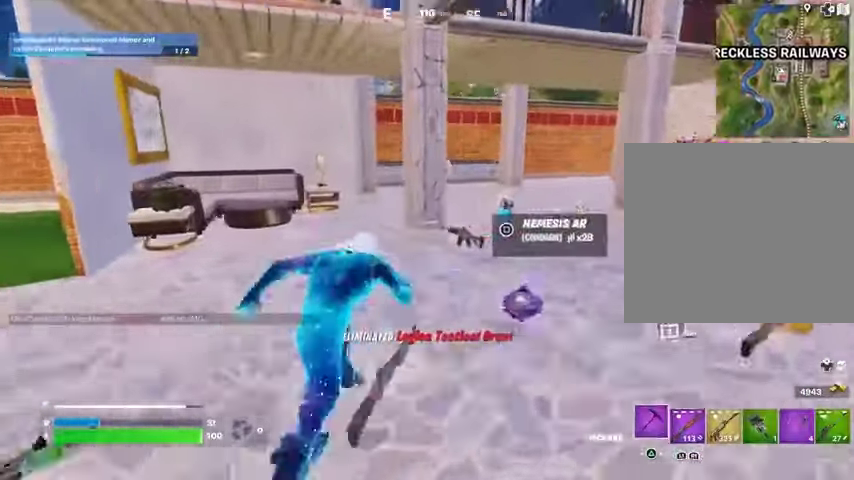
{"buttons": [], "left_stick": "up", "right_stick": "center", "events": [[333, "left_stick", "up"]]}
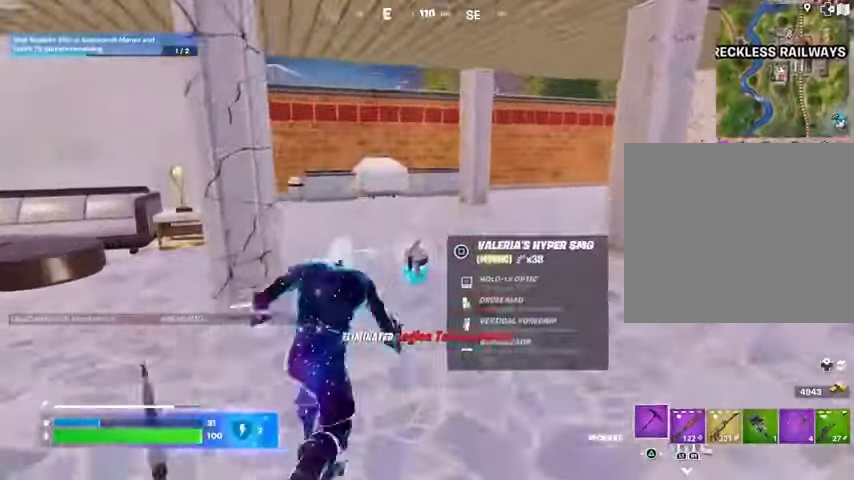
{"buttons": [], "left_stick": "left", "right_stick": "center", "events": [[67, "right_stick", "left"], [133, "left_stick", "right"], [267, "left_stick", "down"], [367, "left_stick", "left"], [467, "right_stick", "center"]]}
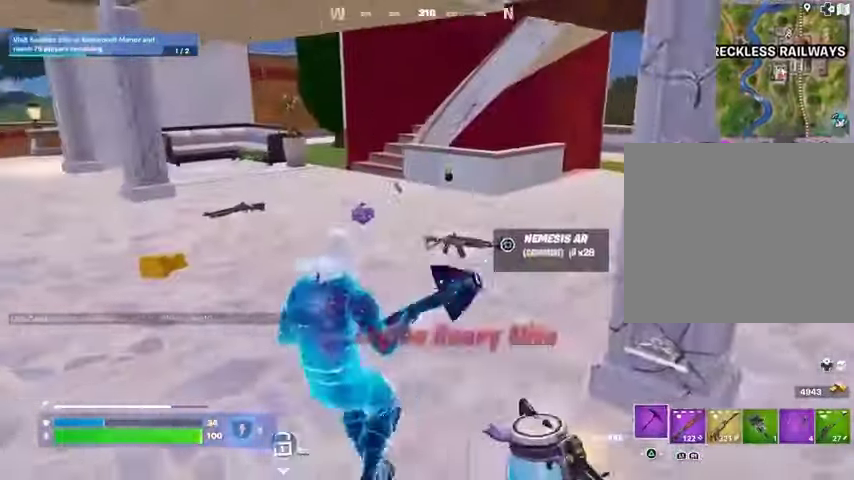
{"buttons": [], "left_stick": "down-left", "right_stick": "right", "events": [[267, "R1", "down"], [367, "L1", "down"], [367, "R1", "up"], [433, "L1", "up"], [467, "right_stick", "right"], [500, "left_stick", "down-left"]]}
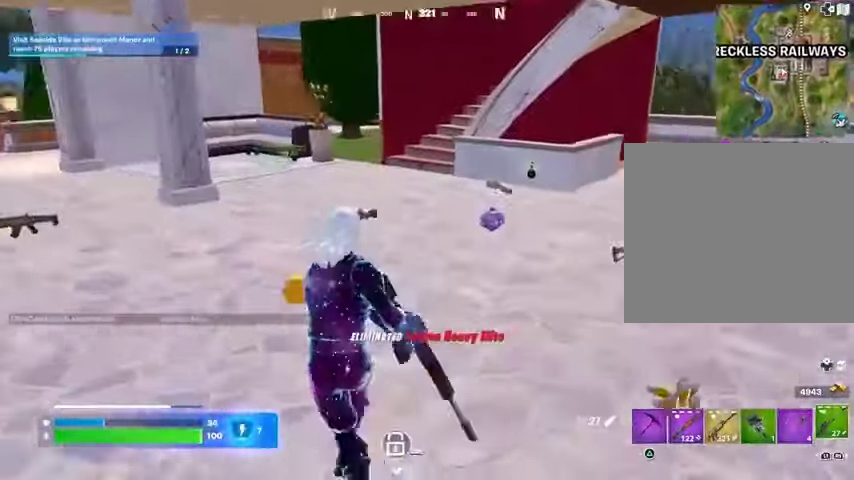
{"buttons": [], "left_stick": "up-right", "right_stick": "right", "events": [[33, "L1", "down"], [133, "L1", "up"], [133, "left_stick", "down"], [167, "right_stick", "center"], [333, "L1", "down"], [400, "left_stick", "right"], [400, "right_stick", "right"], [433, "L1", "up"], [500, "left_stick", "up-right"]]}
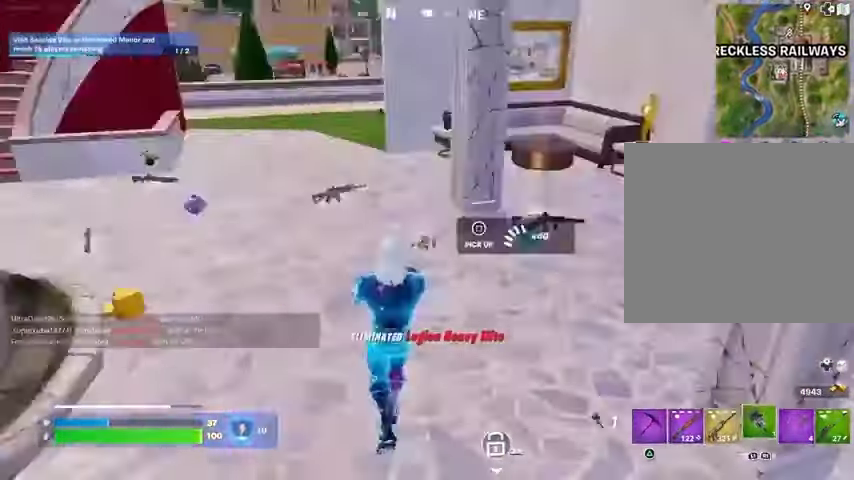
{"buttons": [], "left_stick": "left", "right_stick": "center", "events": [[33, "right_stick", "center"], [133, "left_stick", "up"], [200, "SQUARE", "down"], [267, "SQUARE", "up"], [267, "left_stick", "left"]]}
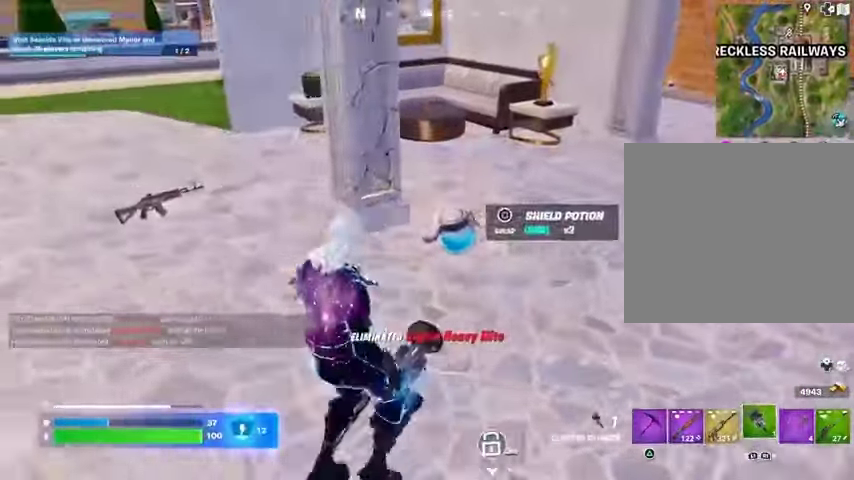
{"buttons": [], "left_stick": "down", "right_stick": "center", "events": [[33, "left_stick", "up-left"], [200, "right_stick", "right"], [233, "left_stick", "right"], [300, "right_stick", "center"], [367, "SQUARE", "down"], [433, "SQUARE", "up"], [433, "left_stick", "down"]]}
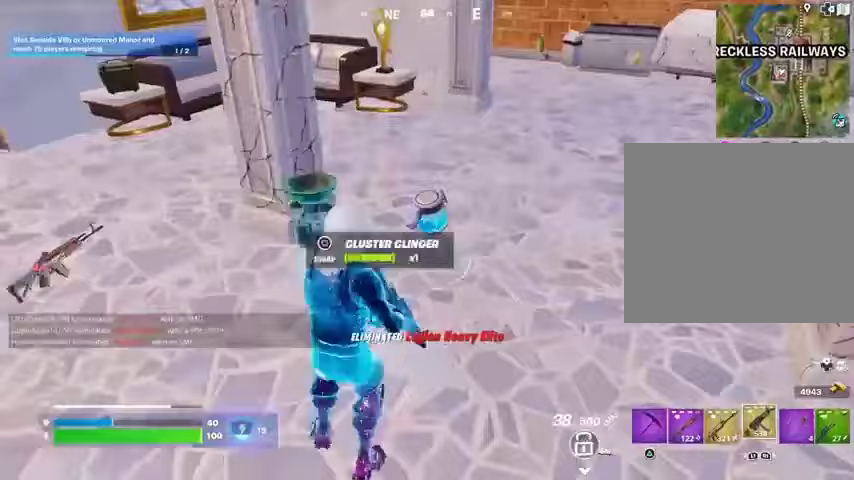
{"buttons": [], "left_stick": "up-left", "right_stick": "center", "events": [[33, "right_stick", "left"], [133, "left_stick", "left"], [300, "left_stick", "up-left"], [300, "right_stick", "center"], [433, "L3", "down"], [500, "L3", "up"]]}
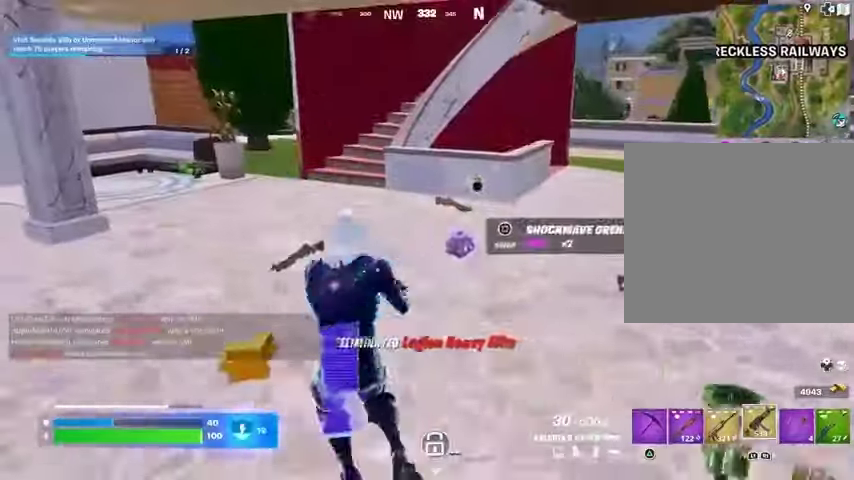
{"buttons": [], "left_stick": "up-right", "right_stick": "center", "events": [[167, "right_stick", "right"], [267, "right_stick", "center"], [300, "left_stick", "up-right"]]}
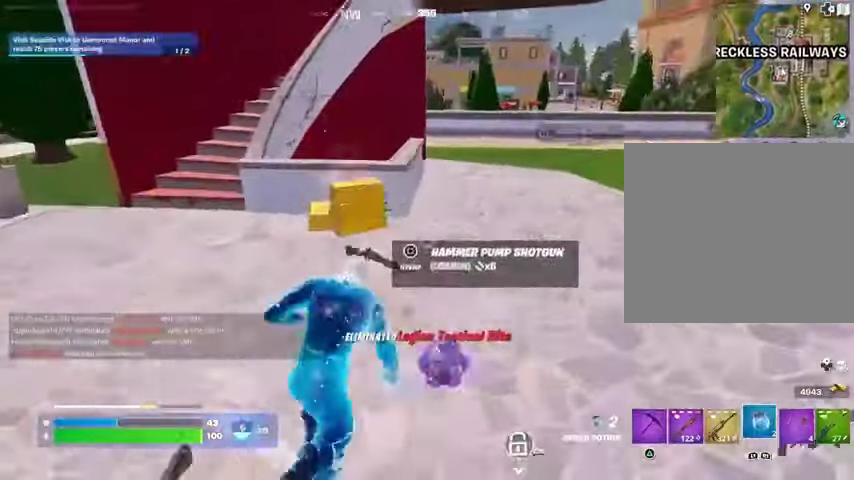
{"buttons": [], "left_stick": "left", "right_stick": "center", "events": [[33, "left_stick", "up"], [167, "CROSS", "down"], [200, "left_stick", "center"], [233, "CROSS", "up"], [233, "right_stick", "down-left"], [300, "right_stick", "center"], [400, "left_stick", "left"]]}
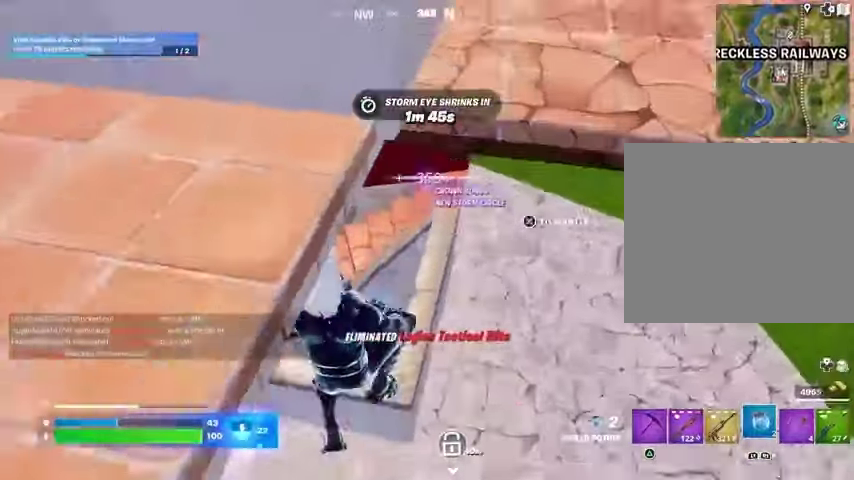
{"buttons": [], "left_stick": "up", "right_stick": "left", "events": [[67, "right_stick", "left"], [133, "left_stick", "down-left"], [267, "left_stick", "up-left"], [333, "left_stick", "up"]]}
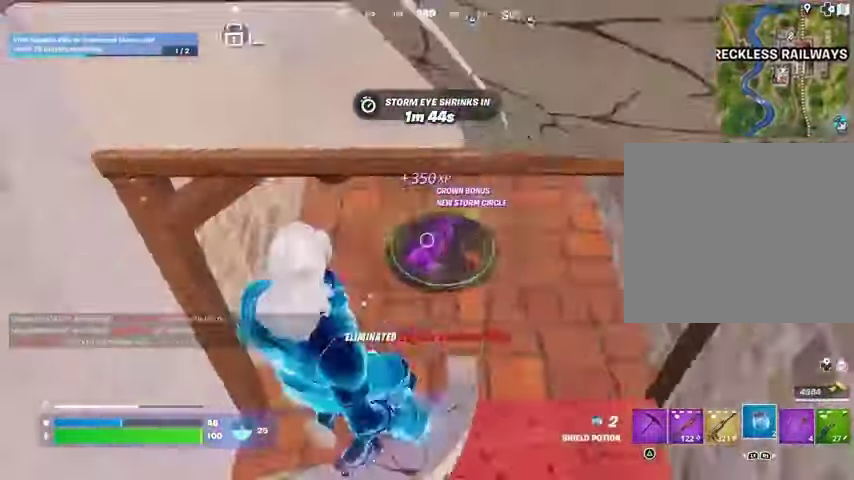
{"buttons": [], "left_stick": "up", "right_stick": "center", "events": [[67, "right_stick", "up"], [133, "L3", "down"], [167, "right_stick", "center"], [200, "L3", "up"]]}
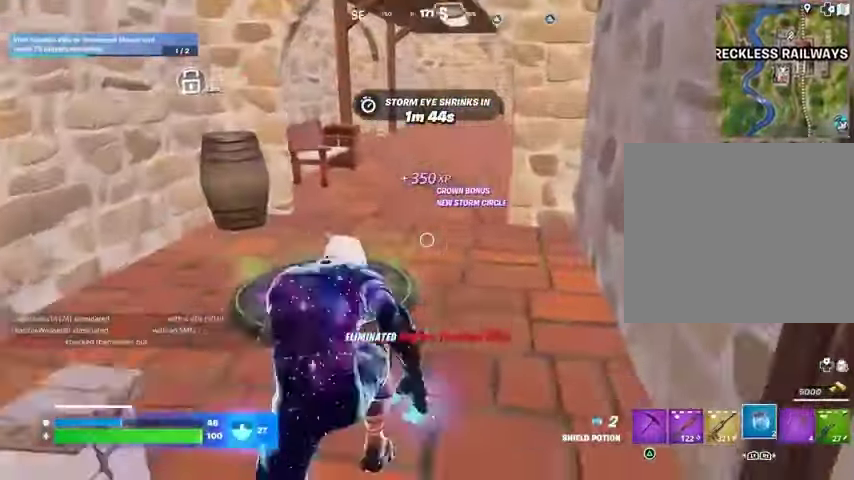
{"buttons": [], "left_stick": "up", "right_stick": "center", "events": [[100, "right_stick", "up"], [267, "right_stick", "center"]]}
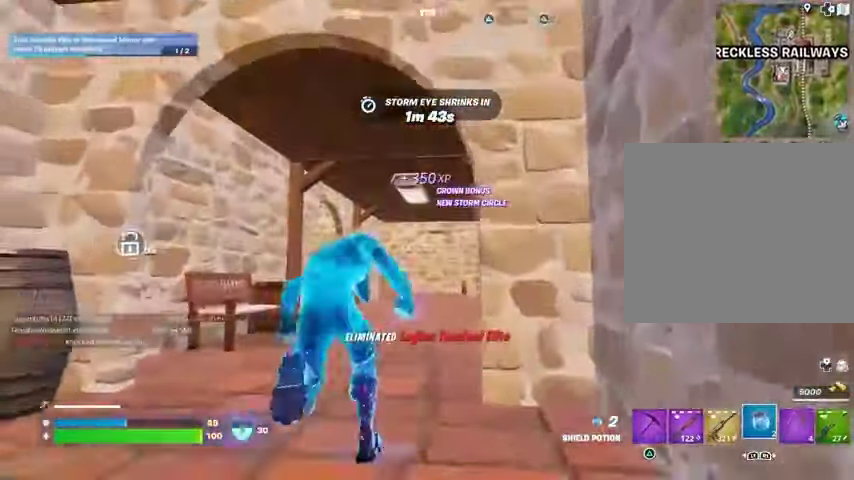
{"buttons": [], "left_stick": "up-right", "right_stick": "left", "events": [[400, "right_stick", "left"], [467, "left_stick", "up-right"]]}
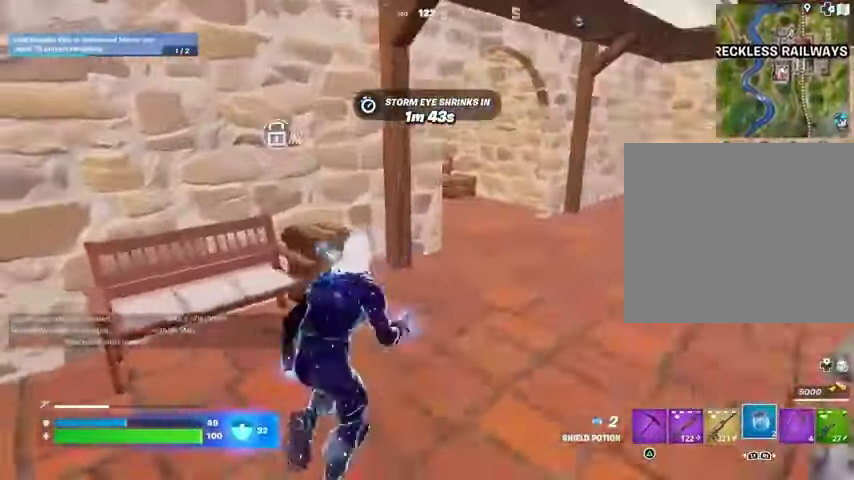
{"buttons": [], "left_stick": "up-right", "right_stick": "left", "events": [[100, "right_stick", "center"], [500, "right_stick", "left"]]}
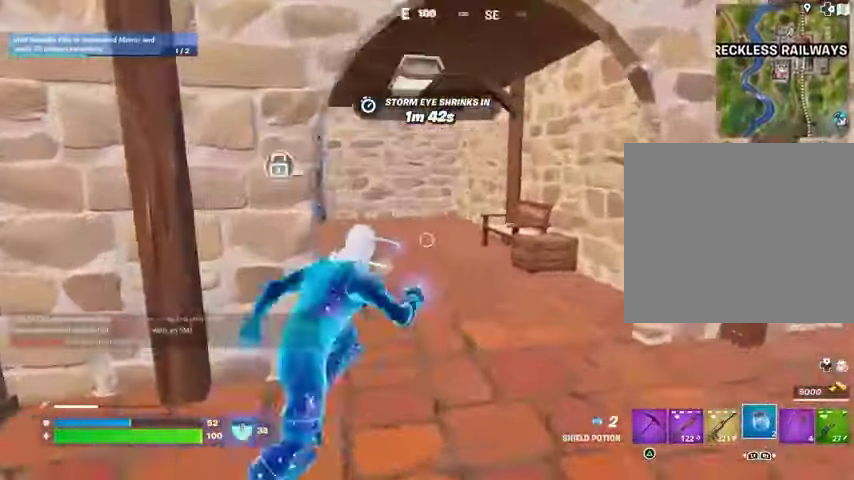
{"buttons": [], "left_stick": "center", "right_stick": "left", "events": [[333, "right_stick", "center"], [367, "R3", "down"], [433, "left_stick", "center"], [467, "R3", "up"], [500, "right_stick", "left"]]}
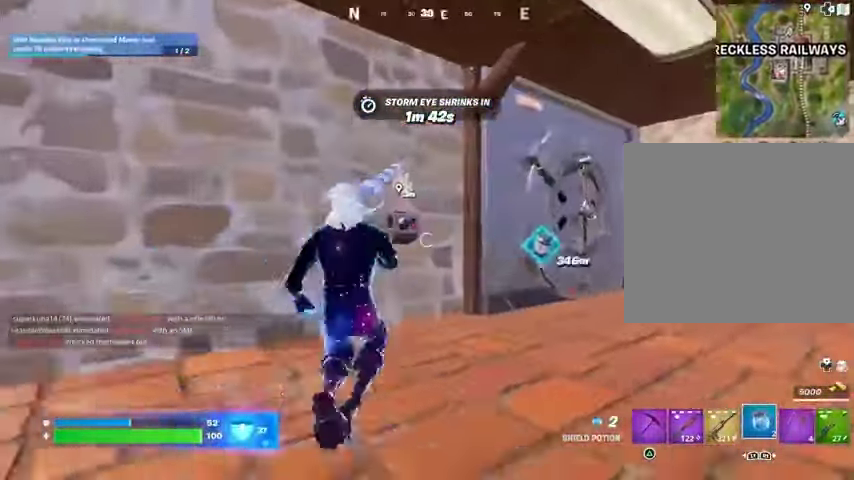
{"buttons": [], "left_stick": "center", "right_stick": "center", "events": [[133, "R3", "down"], [133, "right_stick", "center"], [233, "R2", "down"], [267, "R3", "up"], [333, "R2", "up"], [367, "right_stick", "down-left"], [433, "right_stick", "center"]]}